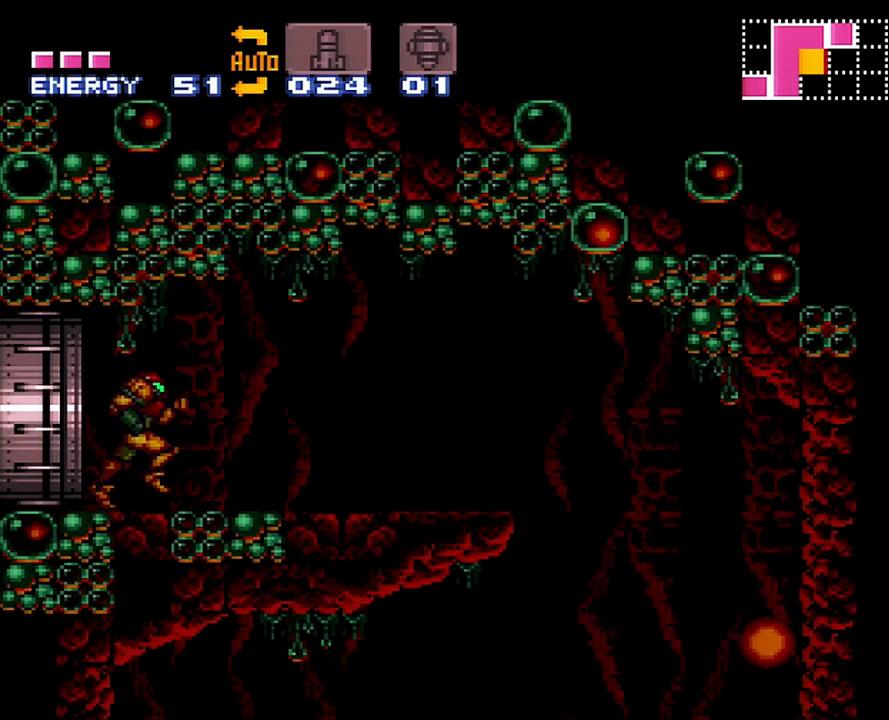
Gameplay with a controller (Nintendo layout); each line is a JSON object with the inputs held at the frame after it. "events" lists button and stick changes between this image and that frame as [ms after this image, input, new state], when the widget could be followed in between. Not read: L3 R3.
{"buttons": ["Y", "DPAD_RIGHT"], "events": [[200, "X", "down"], [283, "X", "up"], [350, "A", "up"], [483, "Y", "down"]]}
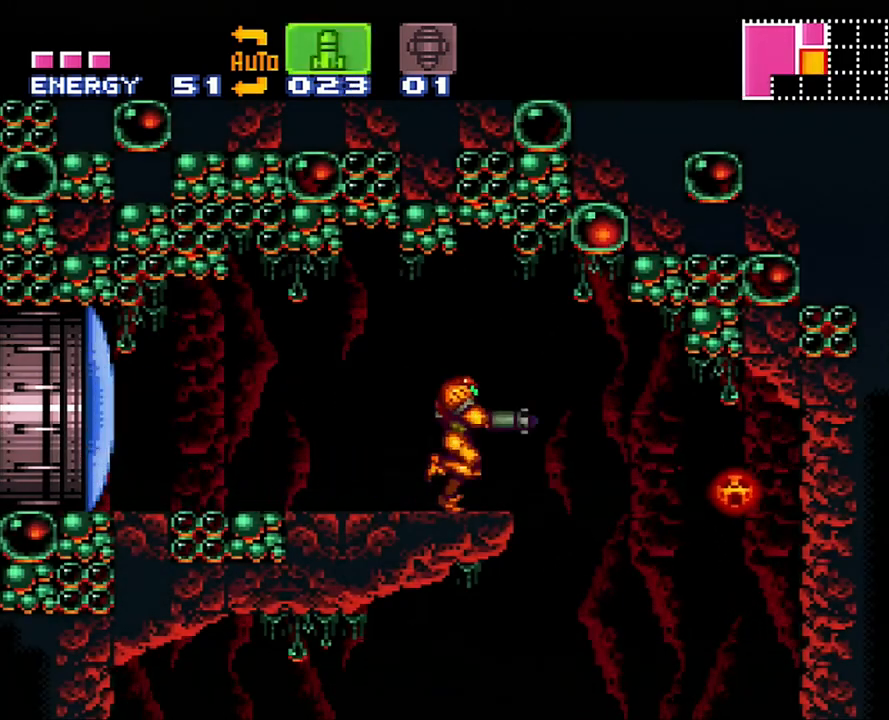
{"buttons": ["A", "DPAD_LEFT"], "events": [[167, "Y", "up"], [217, "A", "down"], [217, "DPAD_RIGHT", "up"], [317, "DPAD_LEFT", "down"]]}
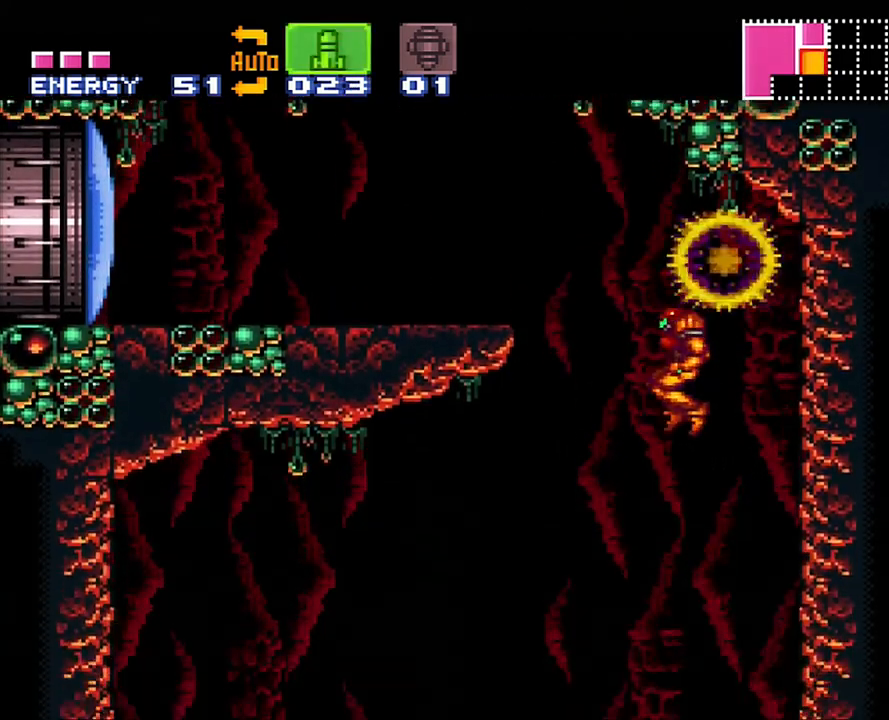
{"buttons": ["A", "DPAD_LEFT"], "events": [[300, "Y", "down"], [450, "Y", "up"]]}
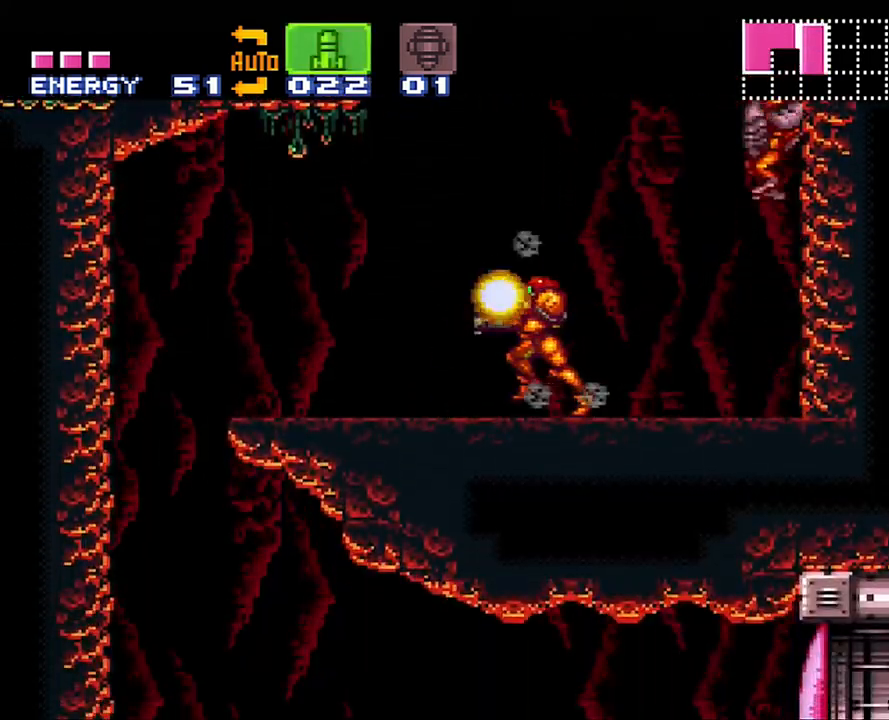
{"buttons": ["A", "DPAD_RIGHT"], "events": [[483, "DPAD_LEFT", "up"], [500, "DPAD_RIGHT", "down"]]}
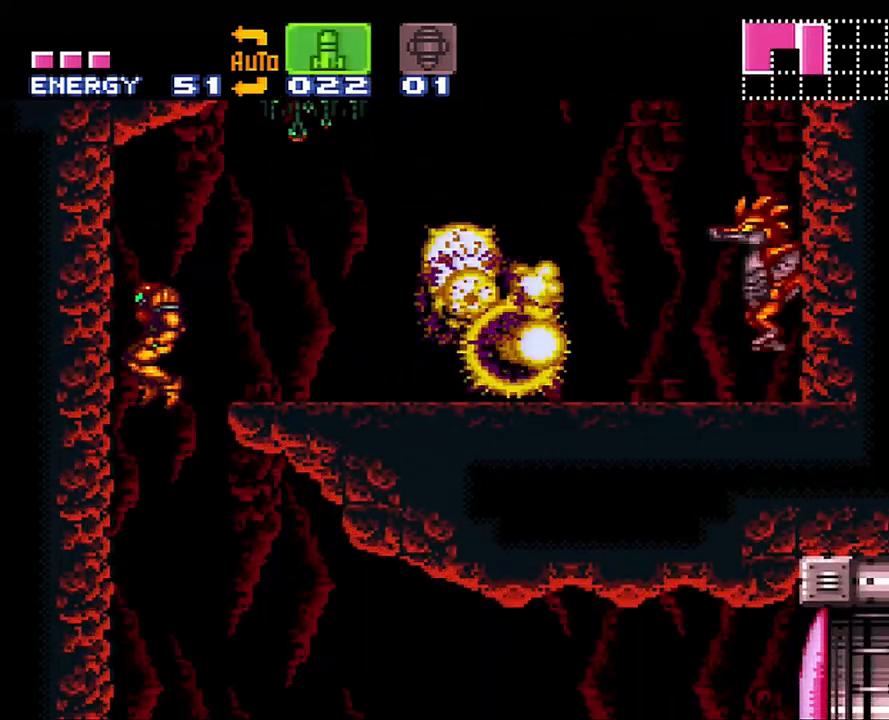
{"buttons": ["A", "DPAD_RIGHT"], "events": []}
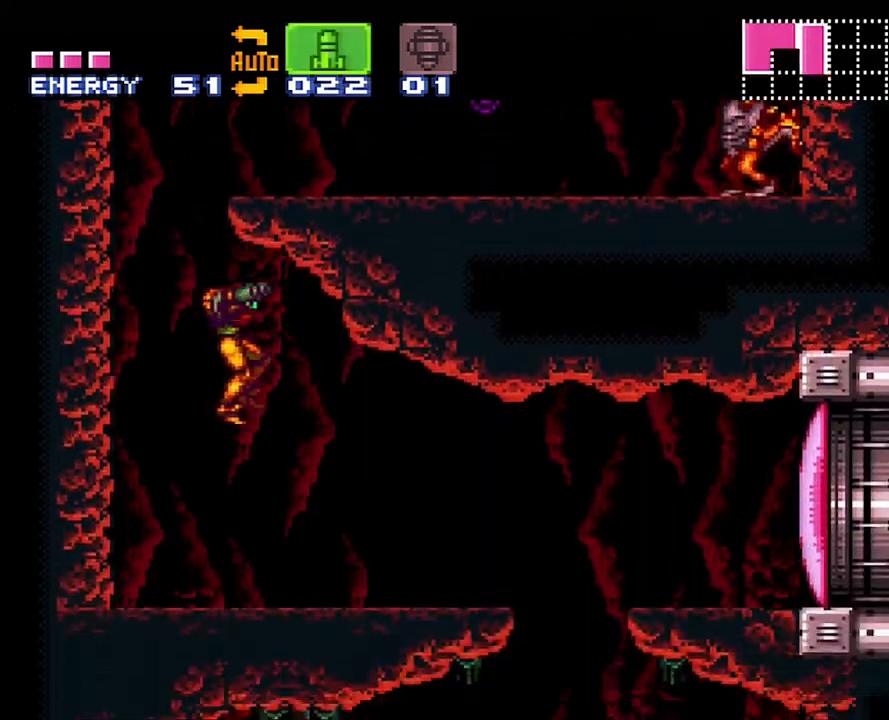
{"buttons": ["A"], "events": [[167, "Y", "down"], [217, "DPAD_RIGHT", "up"], [250, "Y", "up"], [383, "Y", "down"], [450, "Y", "up"]]}
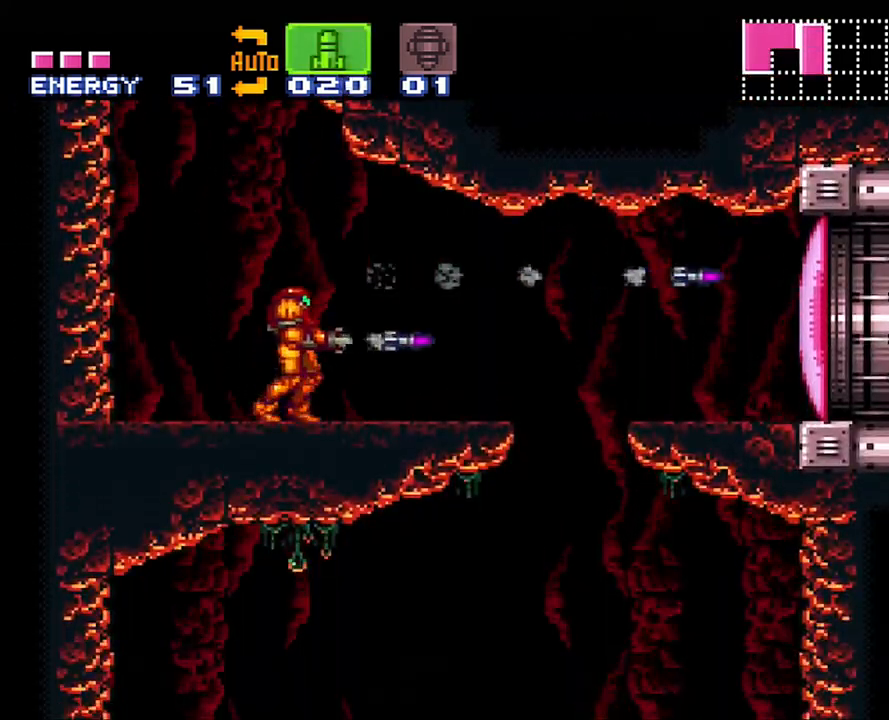
{"buttons": ["A", "Y"], "events": [[33, "Y", "down"], [150, "Y", "up"], [267, "Y", "down"], [350, "Y", "up"], [450, "Y", "down"]]}
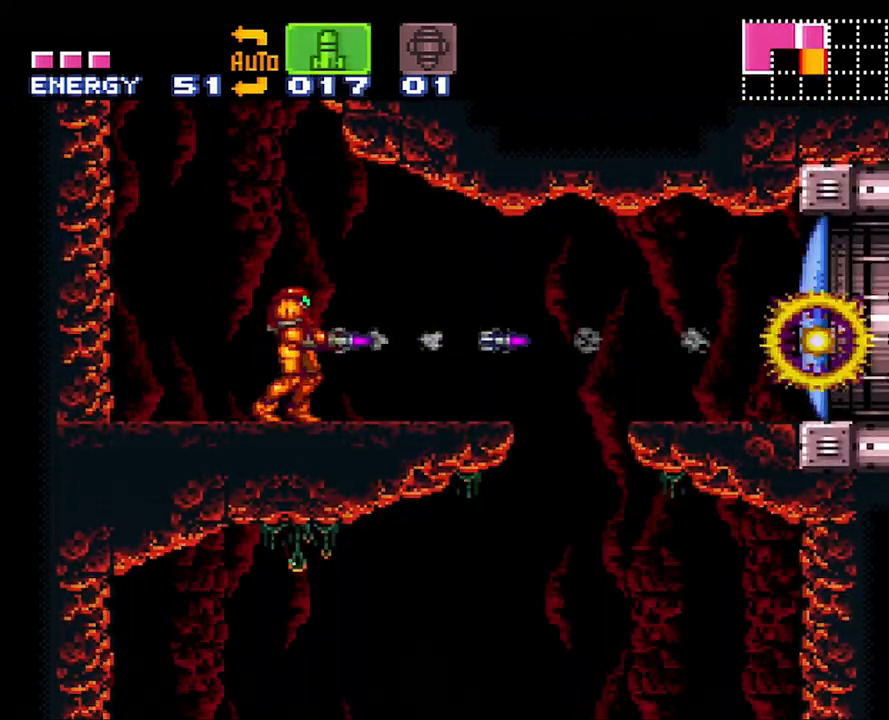
{"buttons": ["A", "DPAD_RIGHT"], "events": [[67, "SELECT", "down"], [67, "Y", "up"], [200, "SELECT", "up"], [283, "DPAD_RIGHT", "down"], [283, "DPAD_UP", "down"], [383, "DPAD_UP", "up"]]}
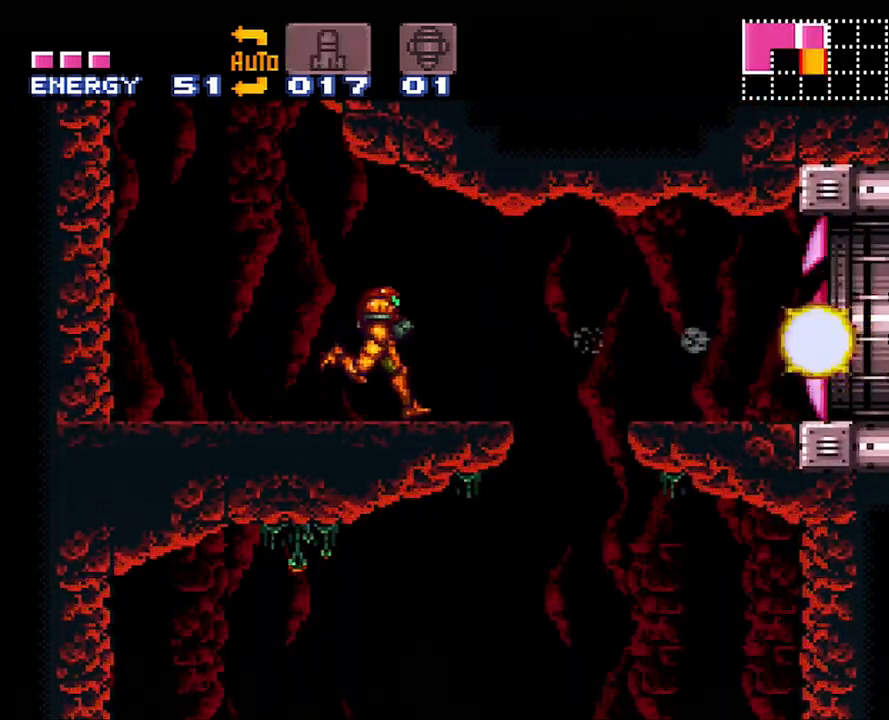
{"buttons": ["A", "DPAD_RIGHT"], "events": [[100, "B", "down"], [217, "B", "up"]]}
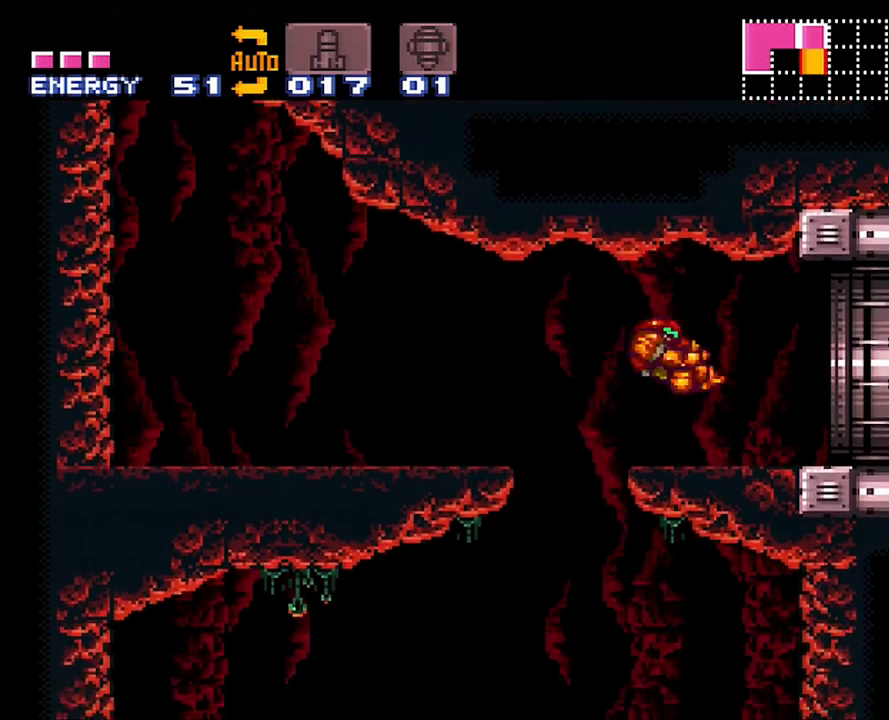
{"buttons": ["A", "DPAD_RIGHT"], "events": []}
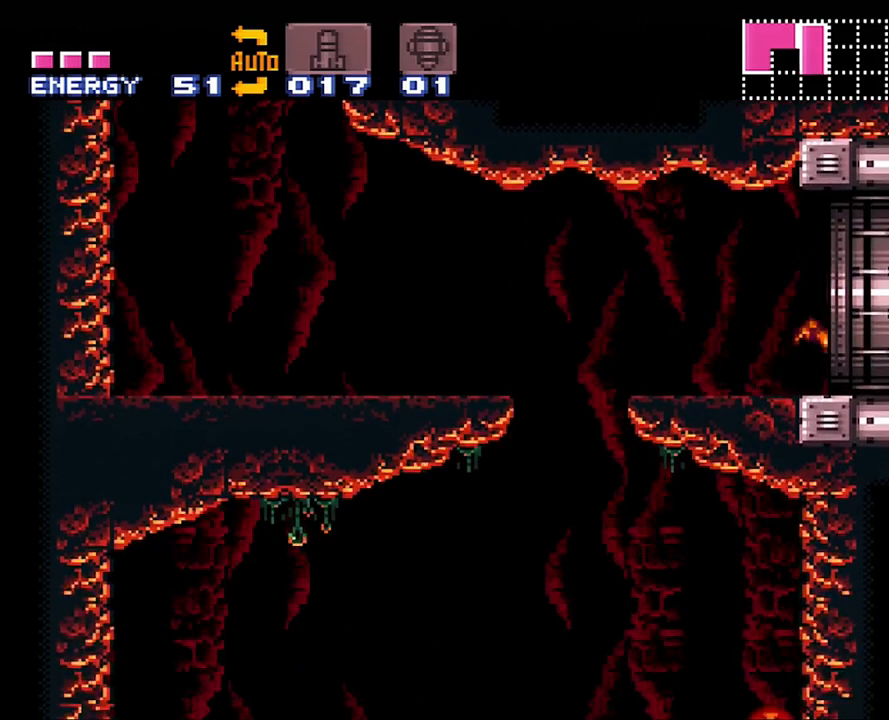
{"buttons": ["R1"], "events": [[167, "A", "up"], [233, "DPAD_RIGHT", "up"], [383, "R1", "down"]]}
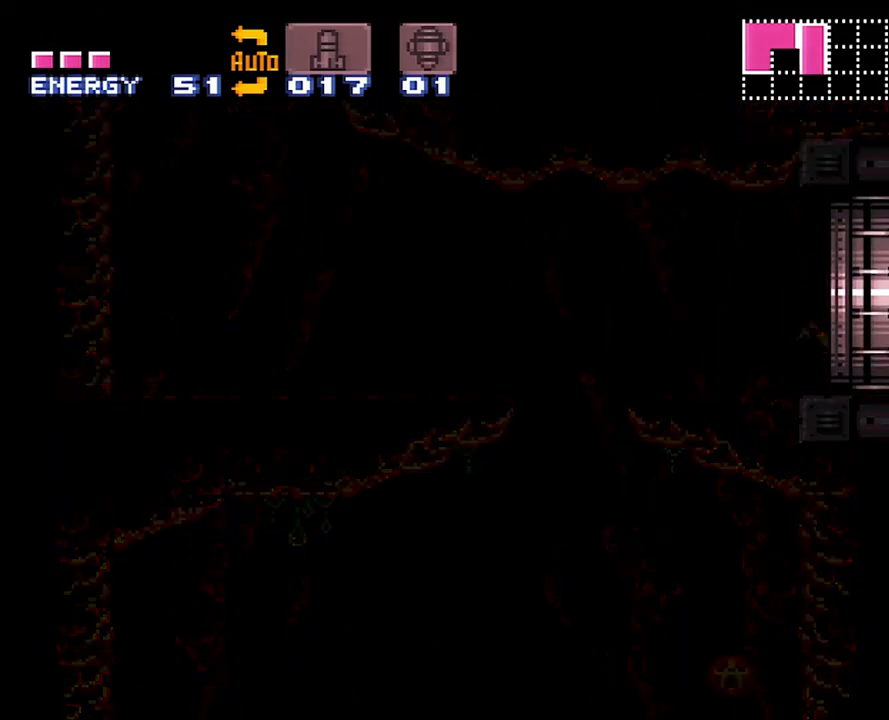
{"buttons": ["R1"], "events": []}
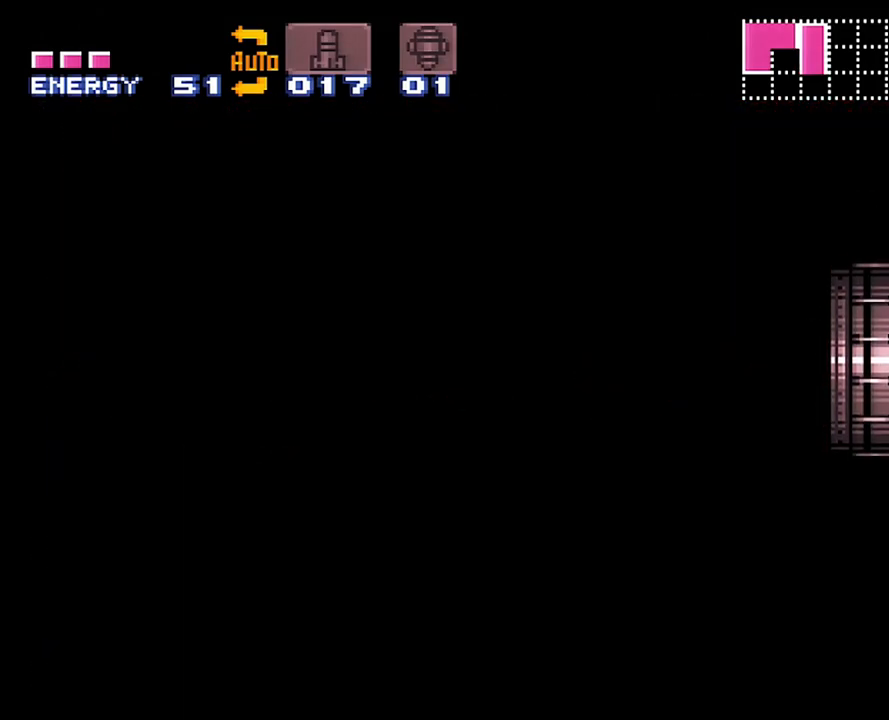
{"buttons": ["R1"], "events": []}
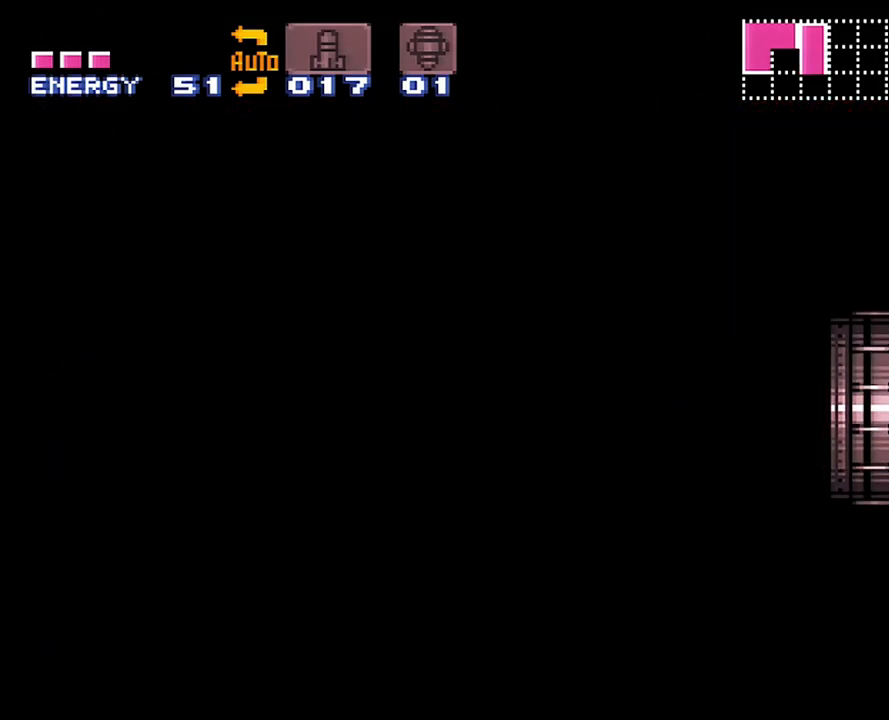
{"buttons": ["R1"], "events": []}
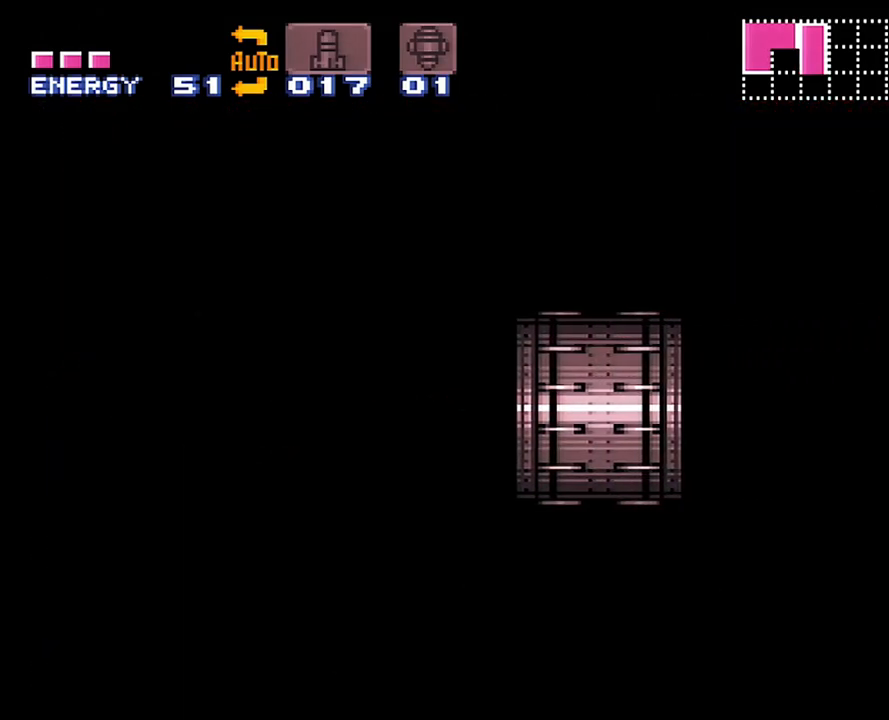
{"buttons": ["R1"], "events": []}
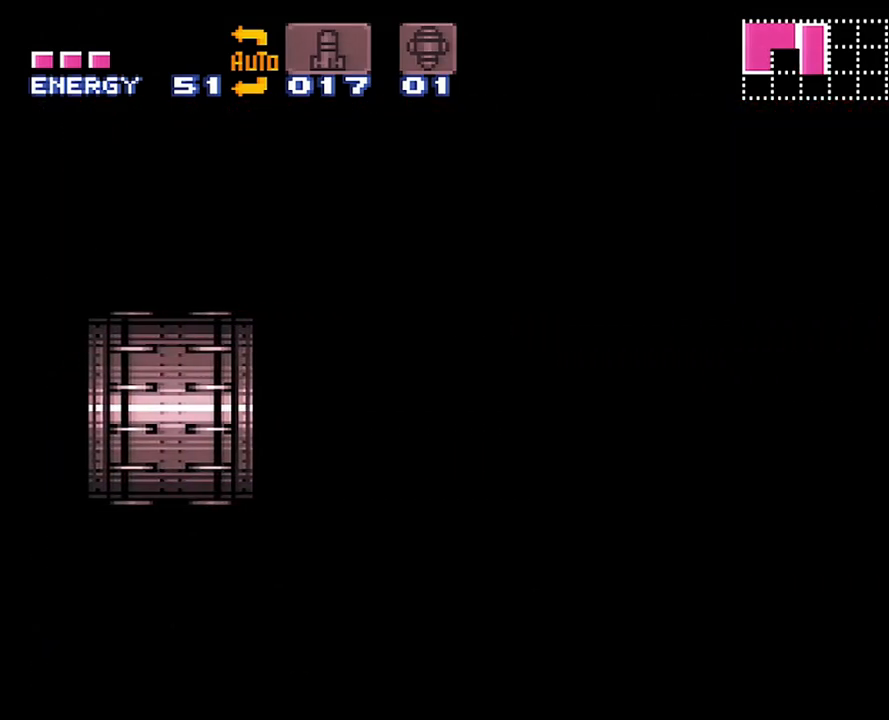
{"buttons": ["R1"], "events": []}
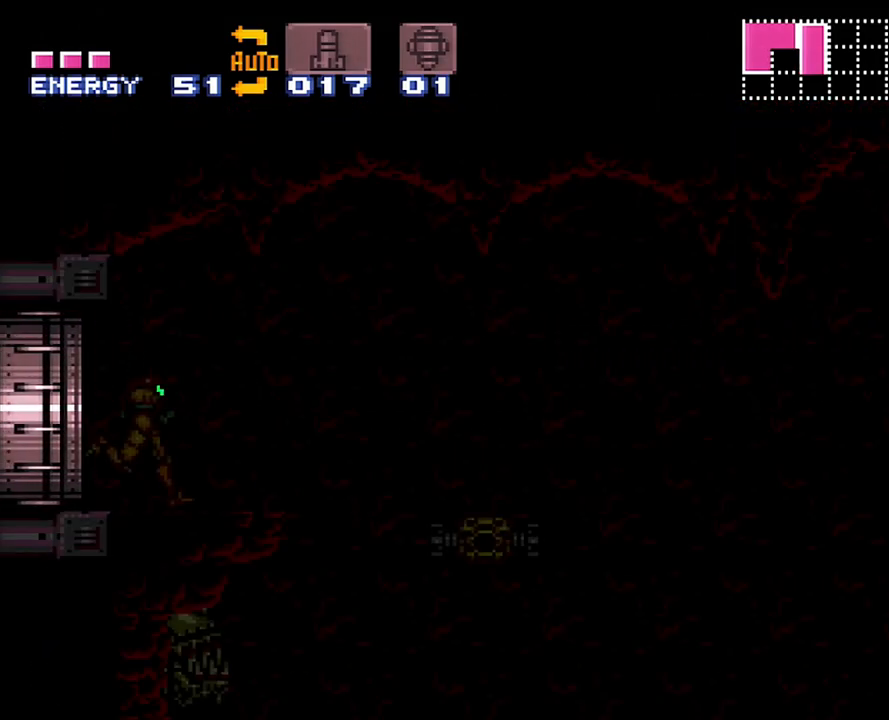
{"buttons": ["R1"], "events": []}
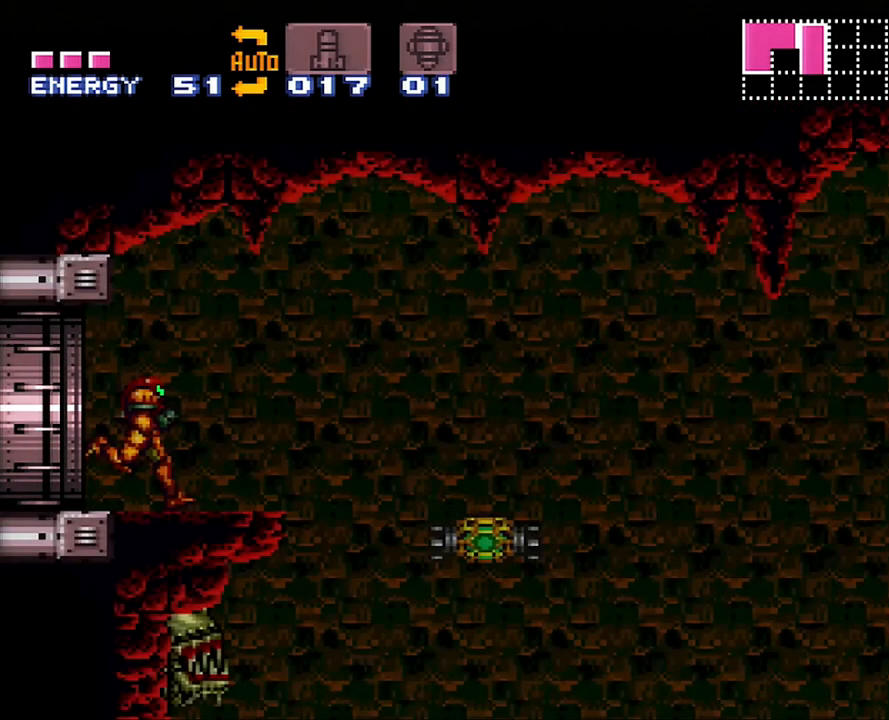
{"buttons": ["DPAD_RIGHT"], "events": [[333, "R1", "up"], [383, "DPAD_RIGHT", "down"]]}
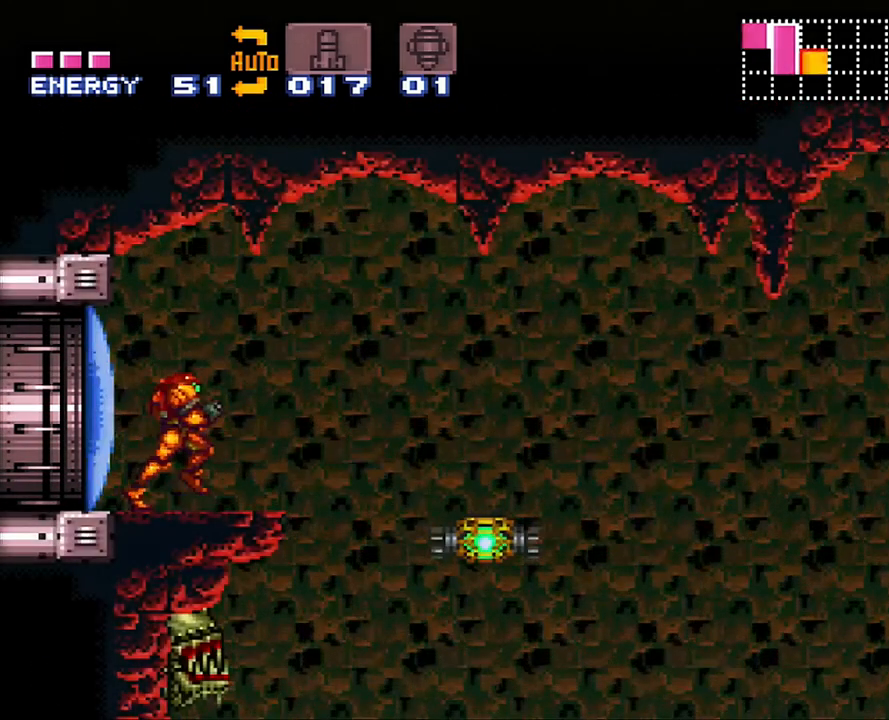
{"buttons": ["A", "DPAD_RIGHT"], "events": [[17, "A", "down"], [167, "B", "down"], [317, "B", "up"]]}
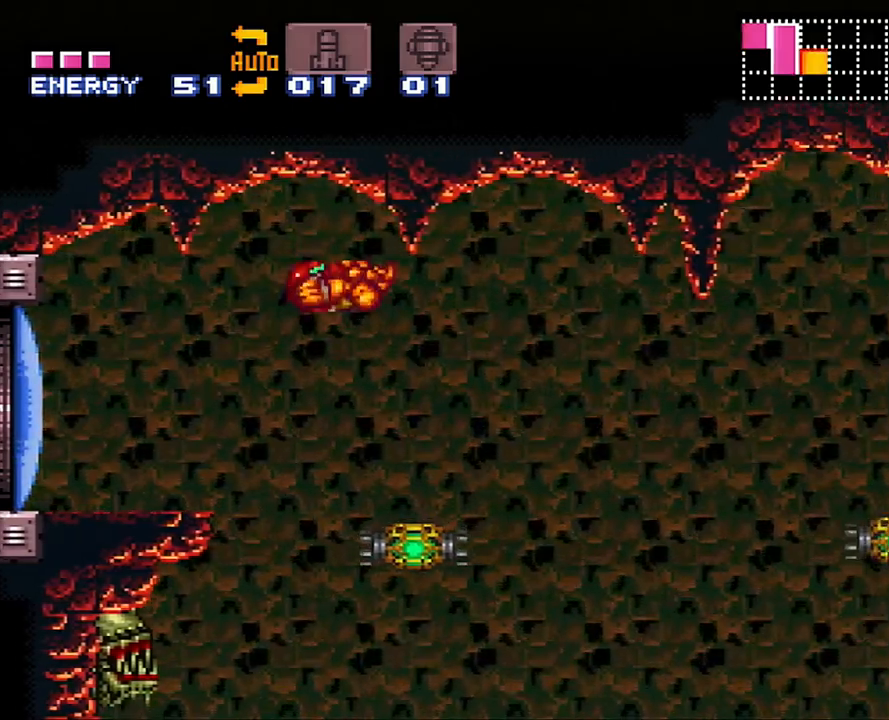
{"buttons": ["A", "DPAD_RIGHT"], "events": []}
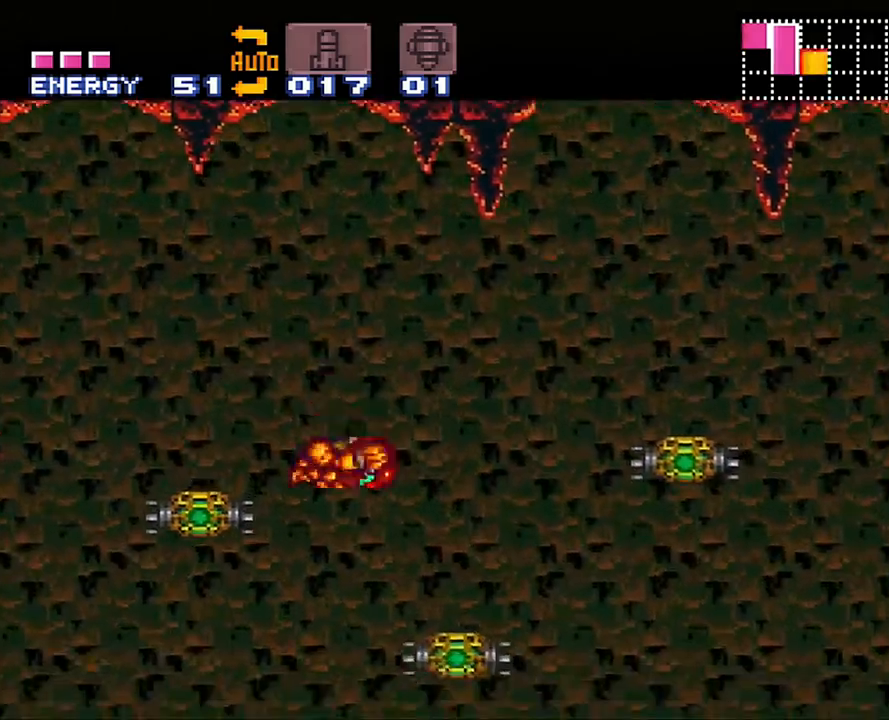
{"buttons": ["A", "DPAD_RIGHT"], "events": [[233, "B", "down"], [500, "B", "up"]]}
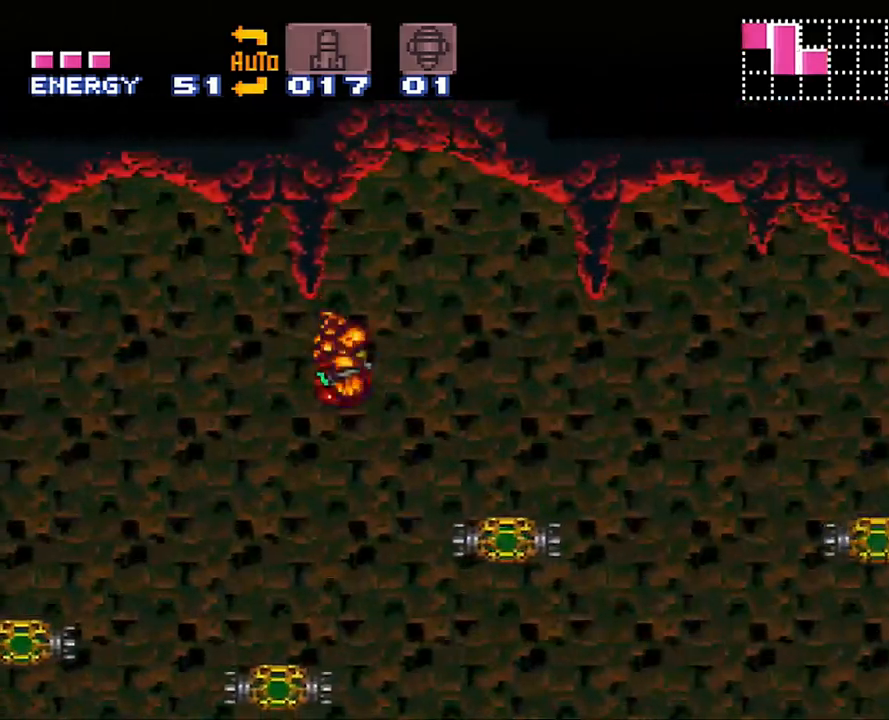
{"buttons": ["A"], "events": [[33, "A", "up"], [133, "Y", "down"], [267, "Y", "up"], [350, "A", "down"], [350, "DPAD_RIGHT", "up"]]}
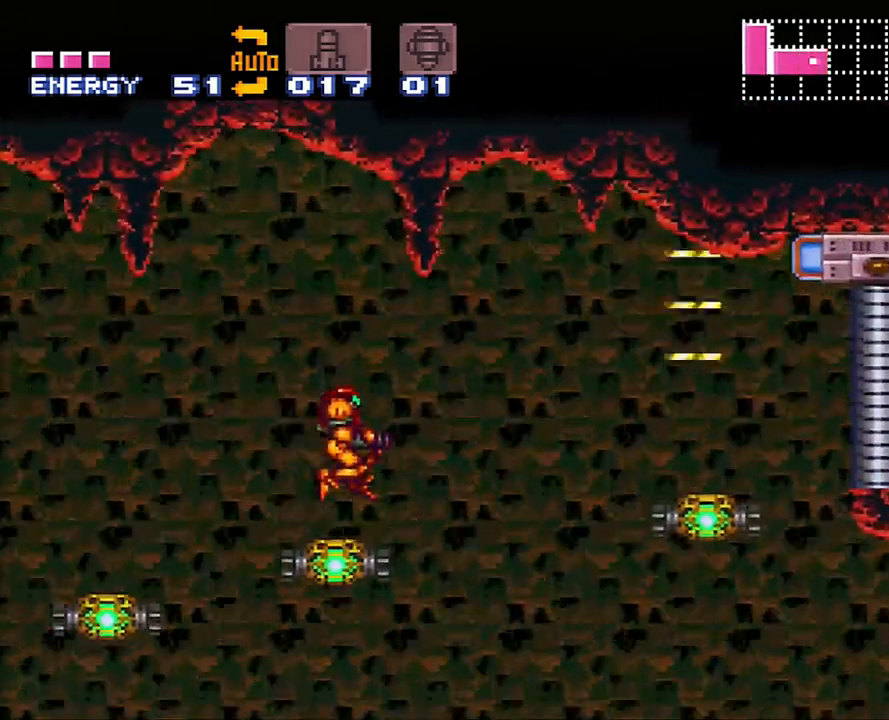
{"buttons": ["A", "B", "DPAD_RIGHT"], "events": [[283, "DPAD_RIGHT", "down"], [383, "B", "down"]]}
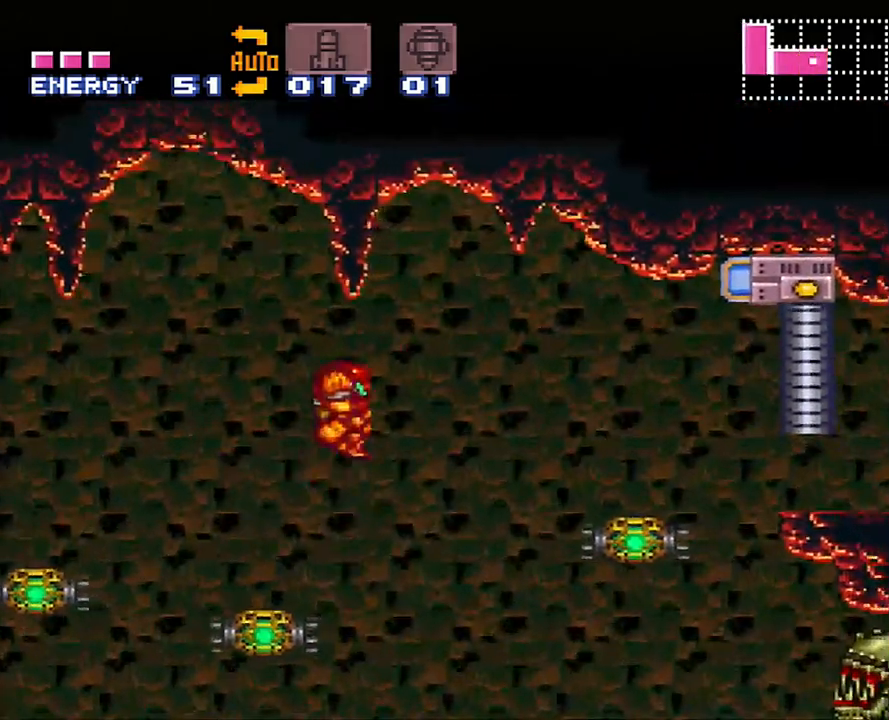
{"buttons": ["A", "DPAD_RIGHT"], "events": [[100, "B", "up"]]}
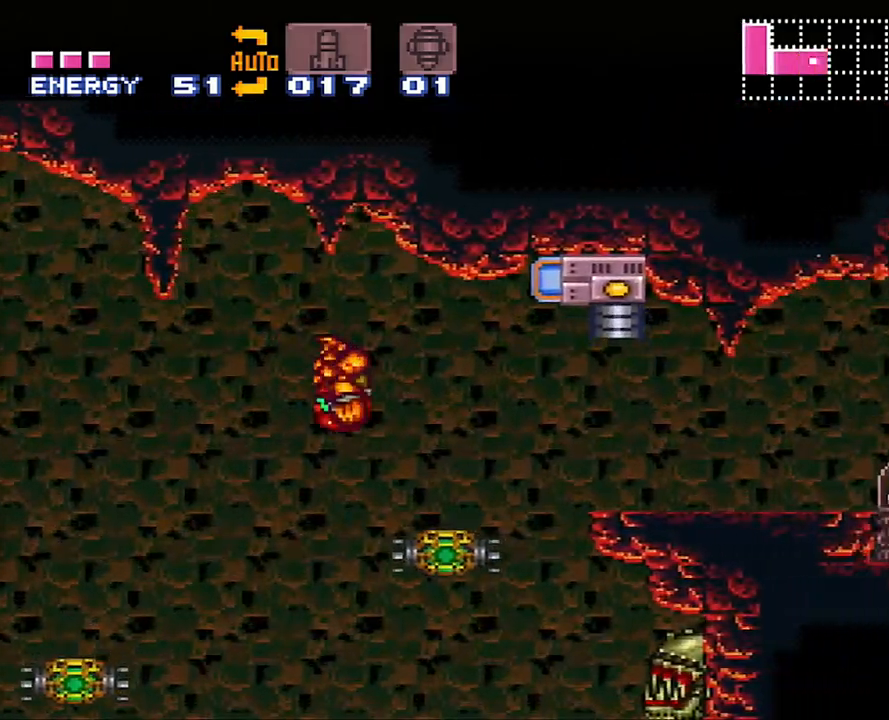
{"buttons": ["A", "DPAD_RIGHT"], "events": [[233, "B", "down"], [383, "B", "up"]]}
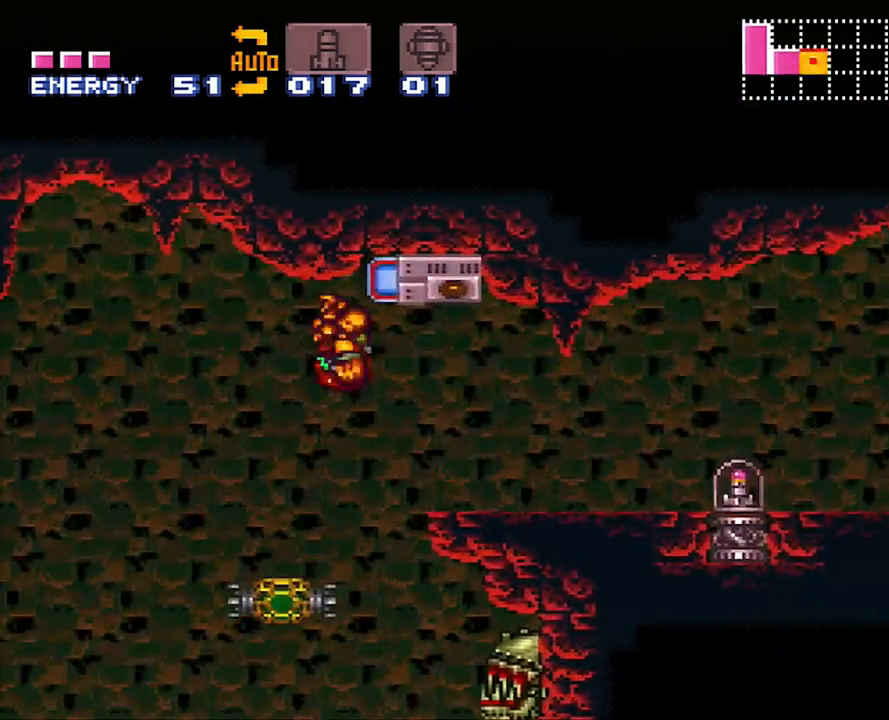
{"buttons": ["A", "L1", "DPAD_RIGHT"], "events": [[400, "R1", "down"], [450, "R1", "up"], [483, "L1", "down"]]}
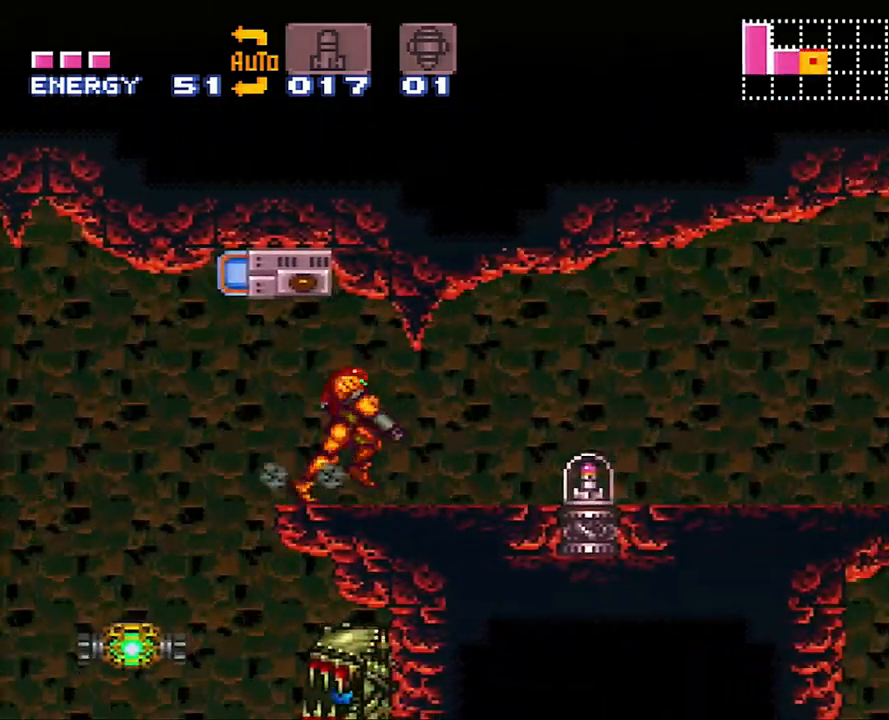
{"buttons": ["A", "L1", "DPAD_RIGHT"], "events": [[67, "L1", "up"], [67, "R1", "down"], [167, "L1", "down"], [200, "R1", "up"]]}
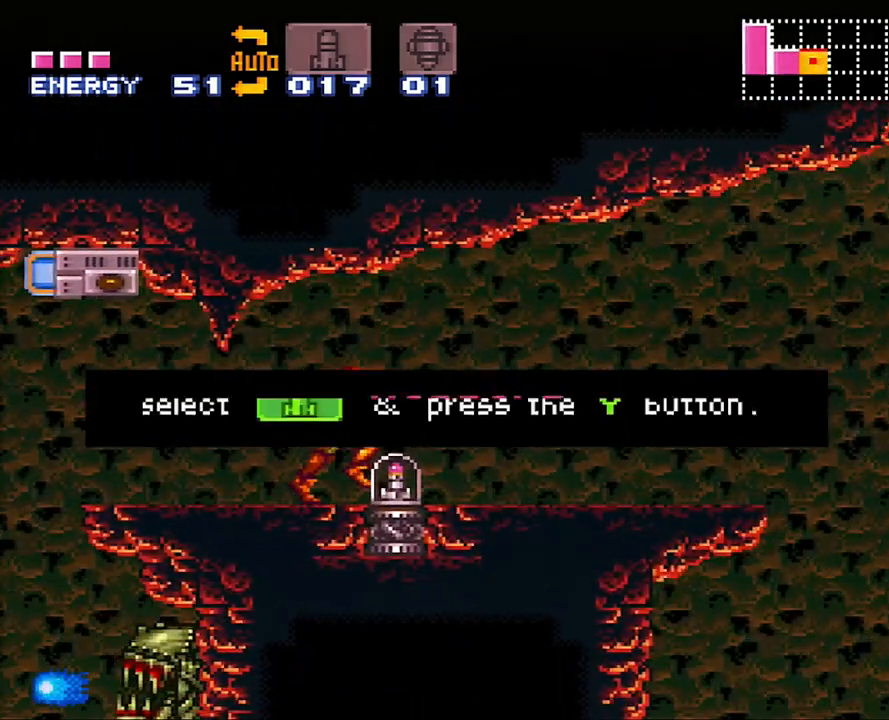
{"buttons": ["A", "L1", "DPAD_RIGHT"], "events": []}
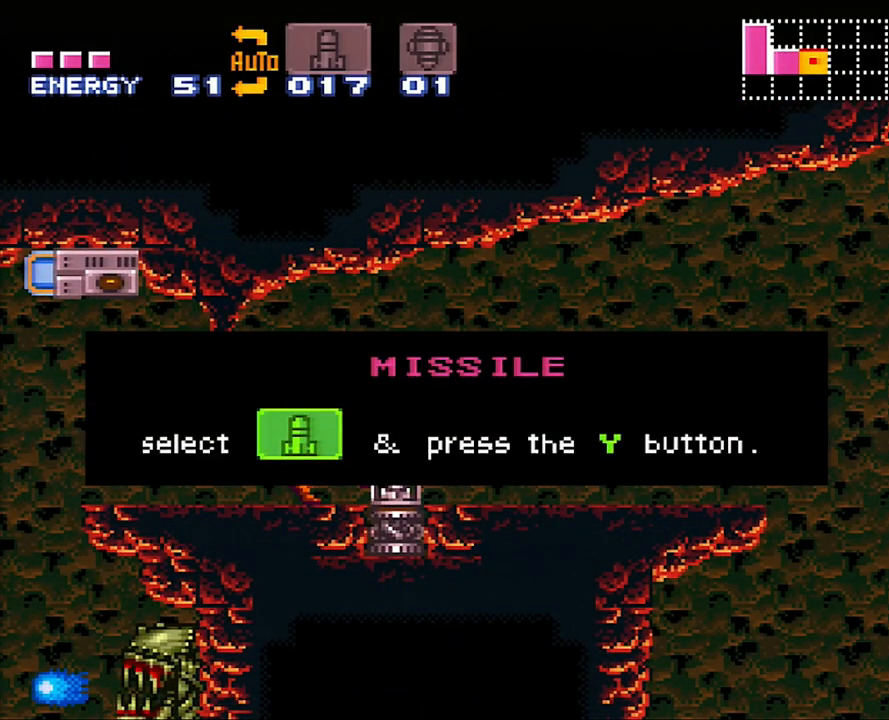
{"buttons": ["A", "L1", "DPAD_RIGHT"], "events": []}
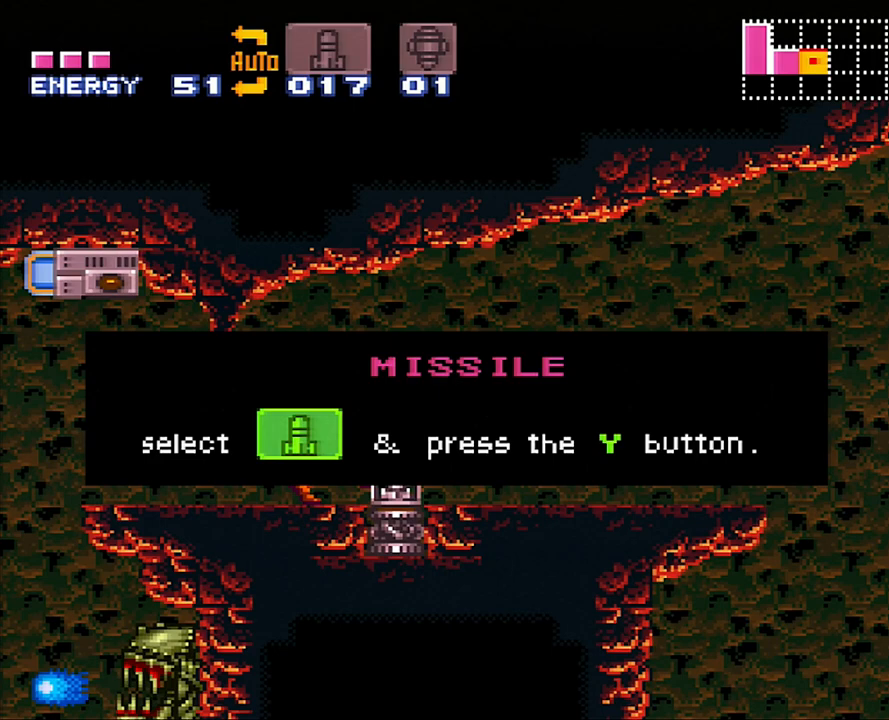
{"buttons": ["A", "L1", "DPAD_RIGHT"], "events": []}